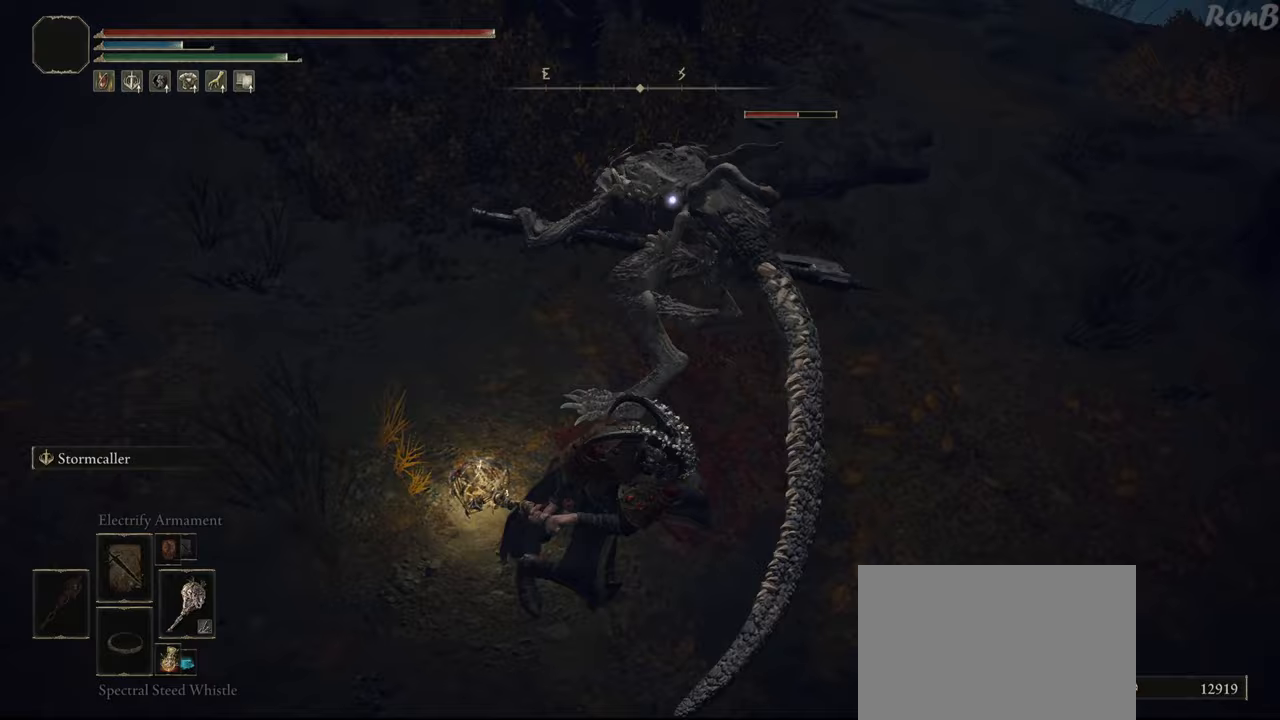
Gameplay with a controller (PlayStation layout); each line is a JSON object with the inputs held at the frame after it. "events" lists button and stick changes between this image and that frame as [ms after this image, input, new state], when the widget could be followed in between. Not read: R2.
{"buttons": ["CIRCLE"], "left_stick": "up", "right_stick": "center", "events": []}
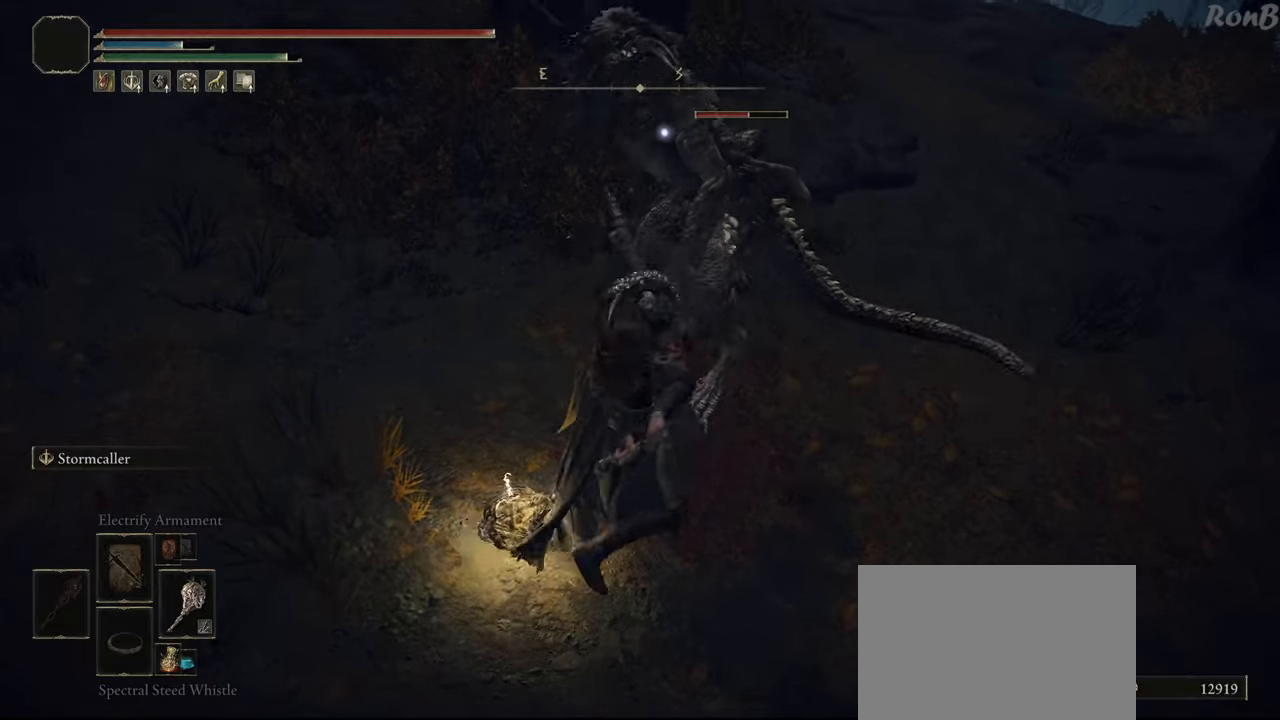
{"buttons": ["CIRCLE"], "left_stick": "up", "right_stick": "center", "events": []}
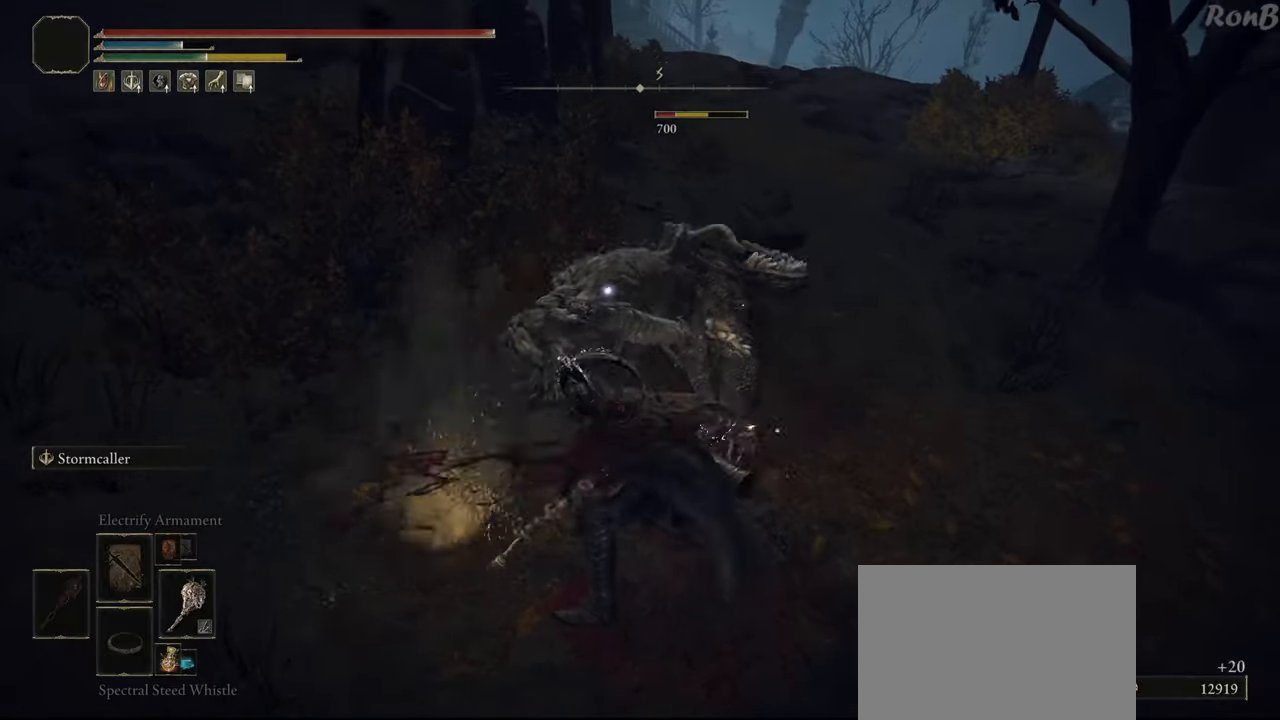
{"buttons": ["CIRCLE"], "left_stick": "up", "right_stick": "center", "events": [[100, "CIRCLE", "up"], [283, "CIRCLE", "down"]]}
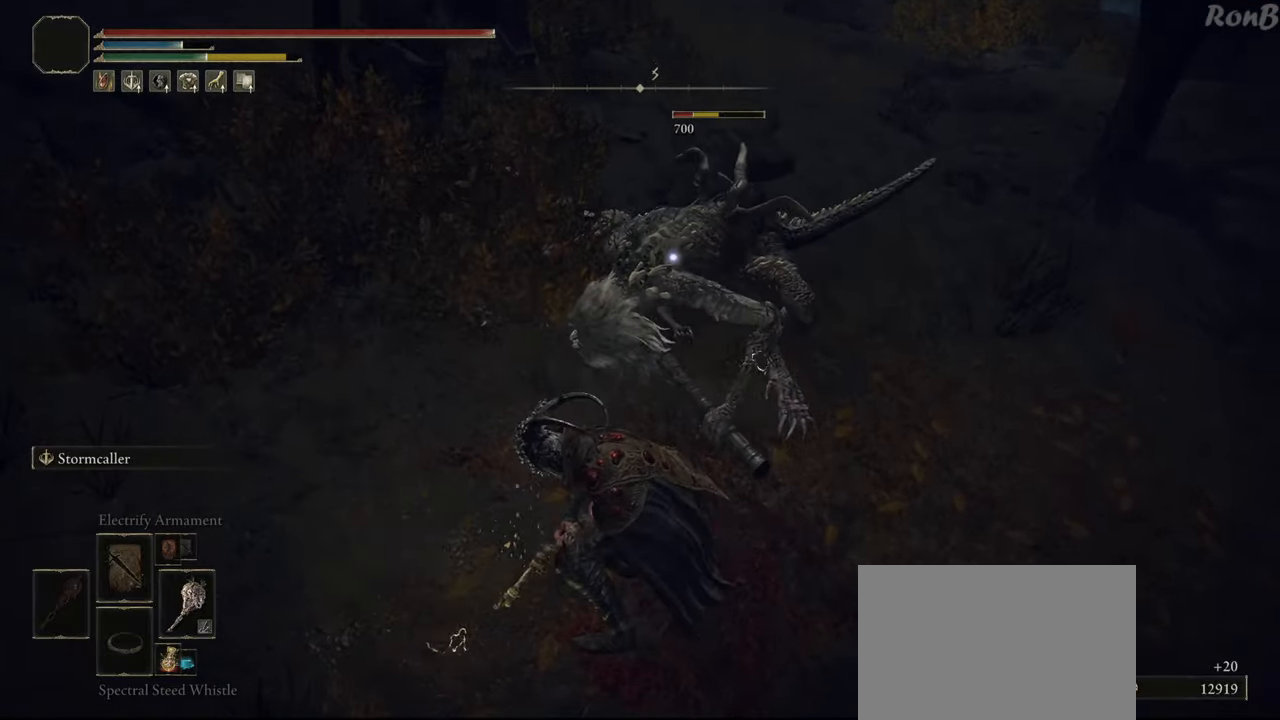
{"buttons": ["CIRCLE"], "left_stick": "up", "right_stick": "center", "events": []}
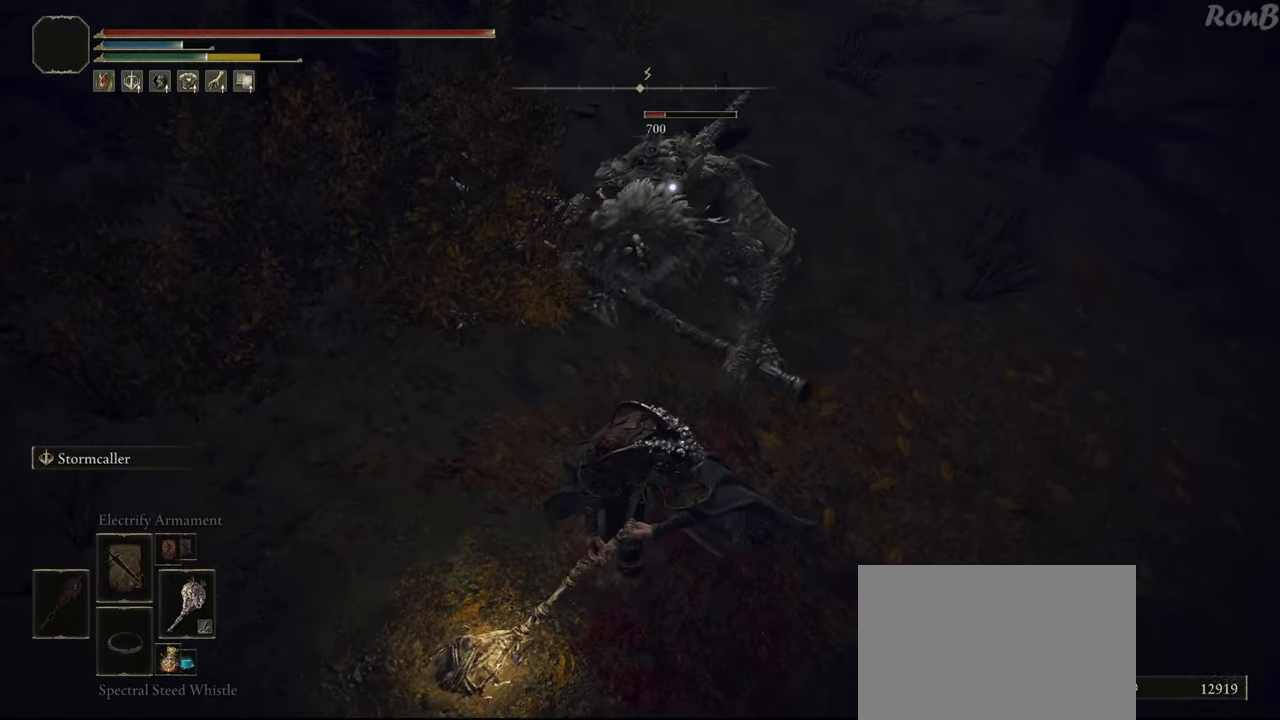
{"buttons": ["CIRCLE"], "left_stick": "up", "right_stick": "center", "events": []}
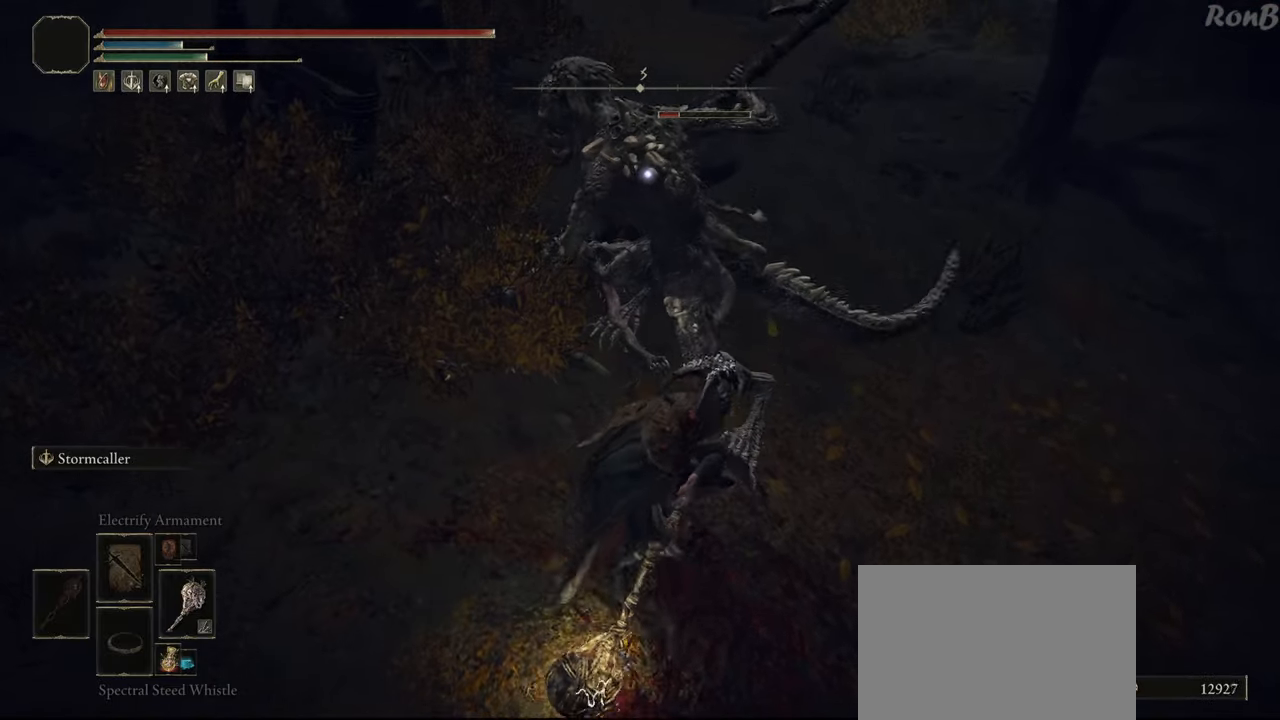
{"buttons": ["CIRCLE"], "left_stick": "up", "right_stick": "center", "events": []}
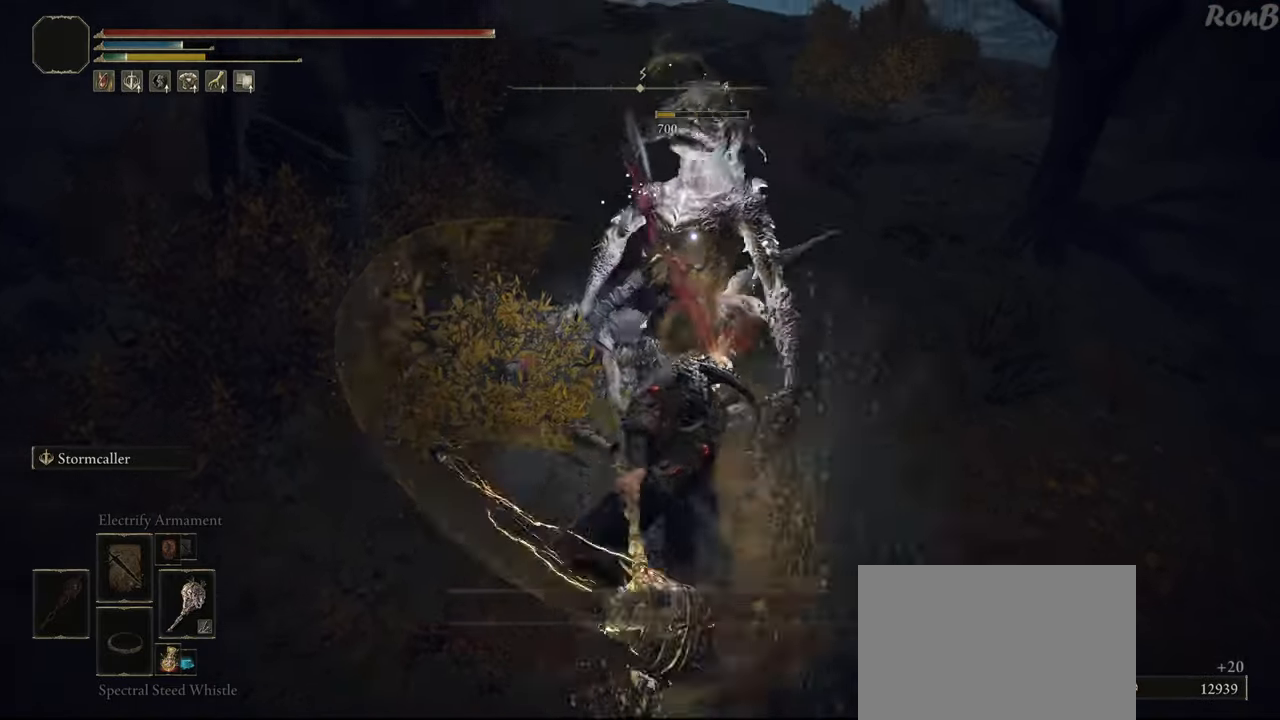
{"buttons": [], "left_stick": "center", "right_stick": "center", "events": [[167, "CIRCLE", "up"], [383, "left_stick", "center"]]}
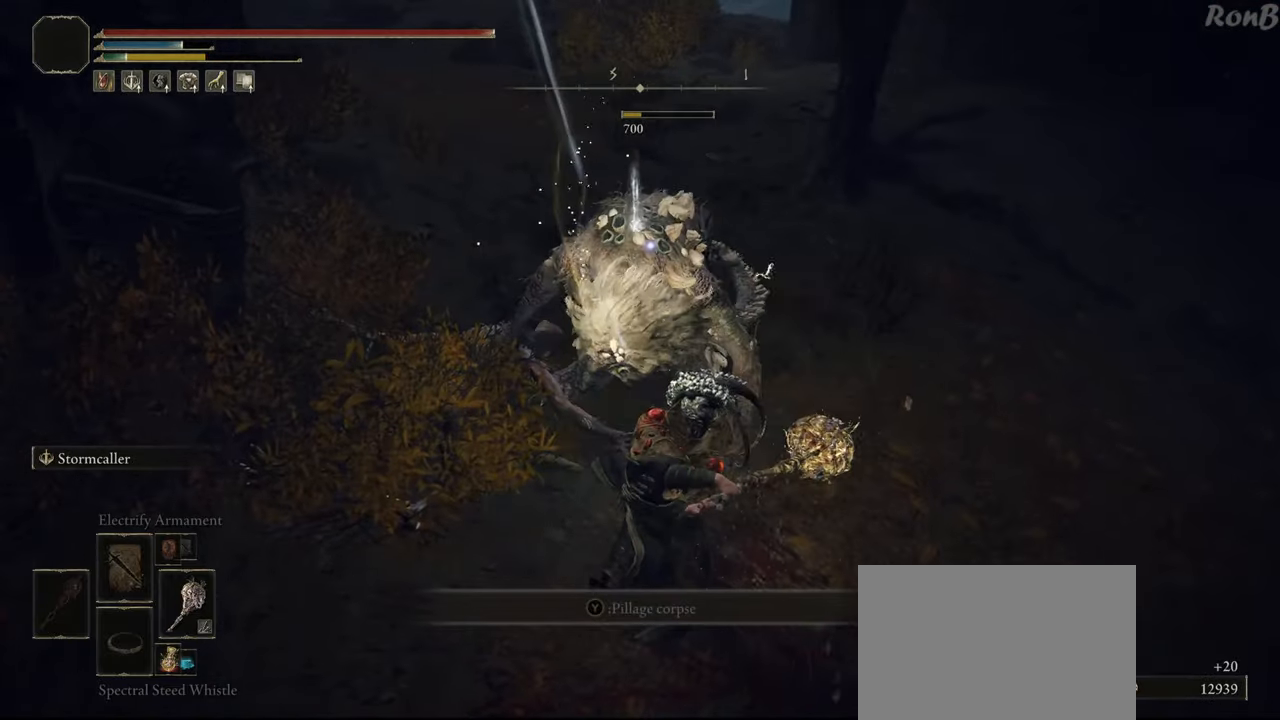
{"buttons": ["TRIANGLE"], "left_stick": "up", "right_stick": "center", "events": [[267, "left_stick", "up"], [500, "TRIANGLE", "down"]]}
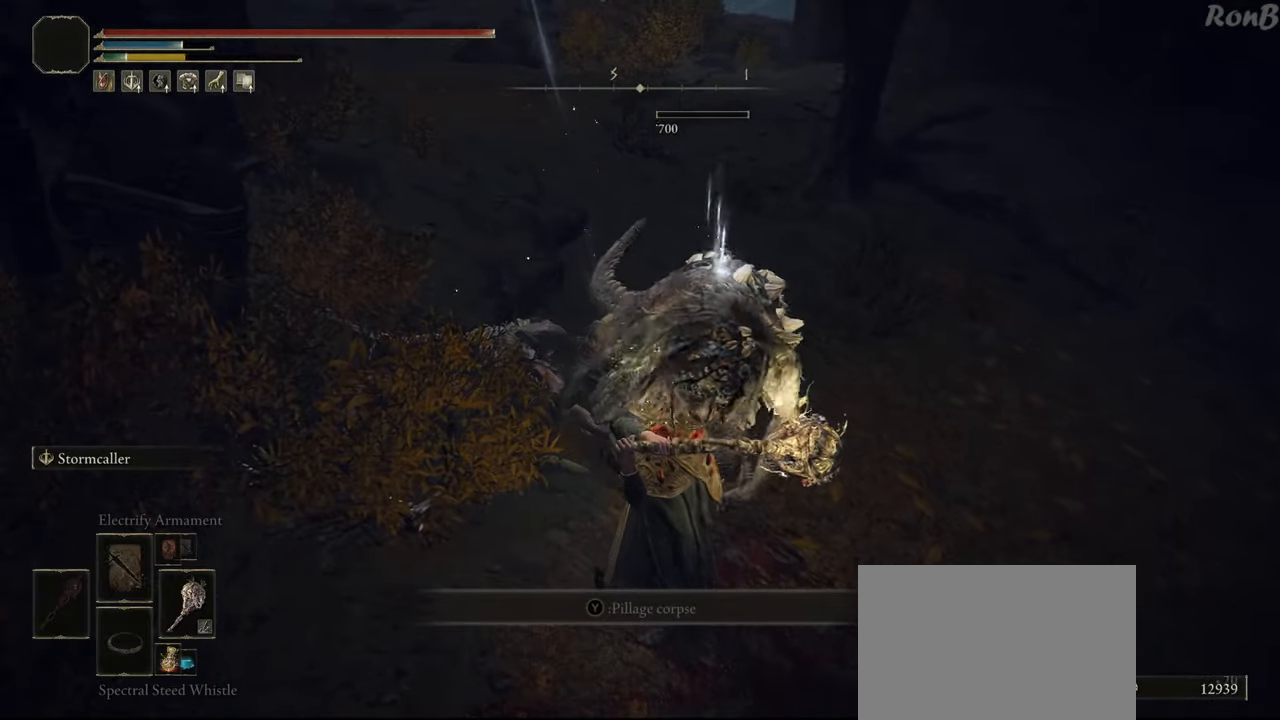
{"buttons": ["TRIANGLE"], "left_stick": "right", "right_stick": "center", "events": [[83, "TRIANGLE", "up"], [150, "left_stick", "right"], [167, "TRIANGLE", "down"], [250, "TRIANGLE", "up"], [333, "TRIANGLE", "down"], [417, "TRIANGLE", "up"], [500, "TRIANGLE", "down"]]}
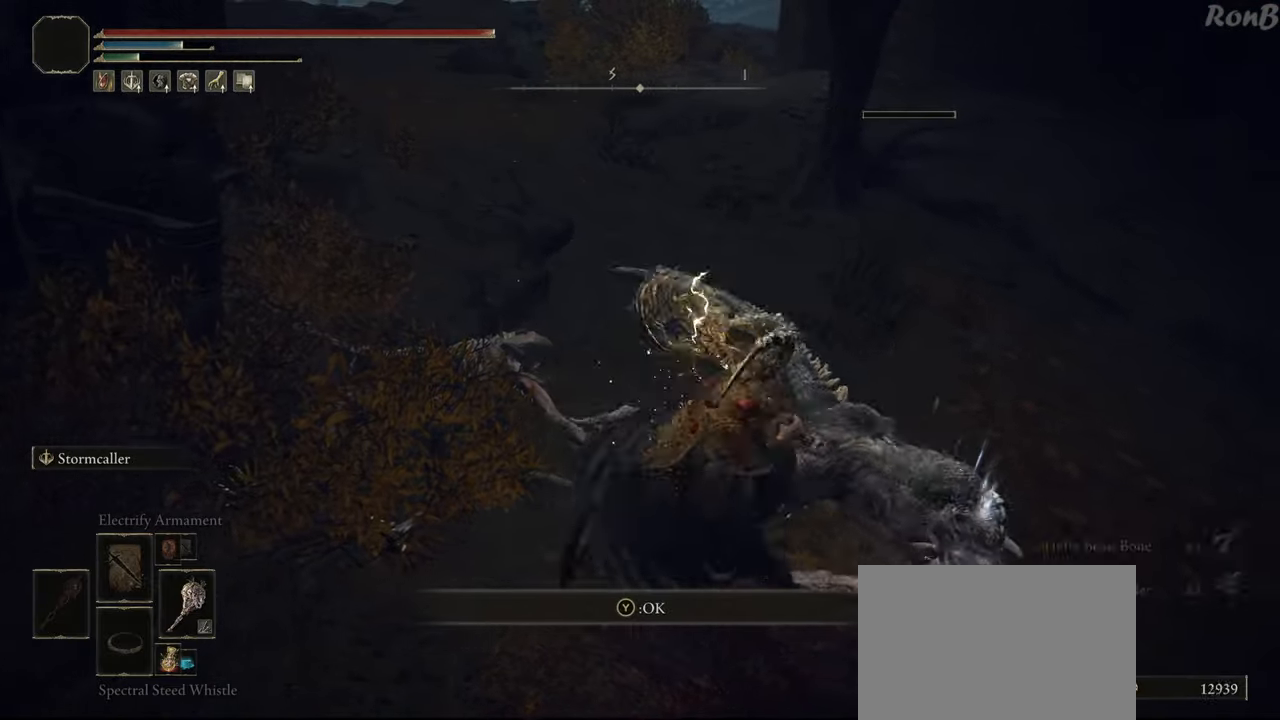
{"buttons": ["R1"], "left_stick": "down-left", "right_stick": "left", "events": [[67, "TRIANGLE", "up"], [150, "TRIANGLE", "down"], [233, "TRIANGLE", "up"], [233, "left_stick", "down-right"], [333, "left_stick", "down"], [433, "R1", "down"], [450, "left_stick", "down-left"], [467, "right_stick", "left"]]}
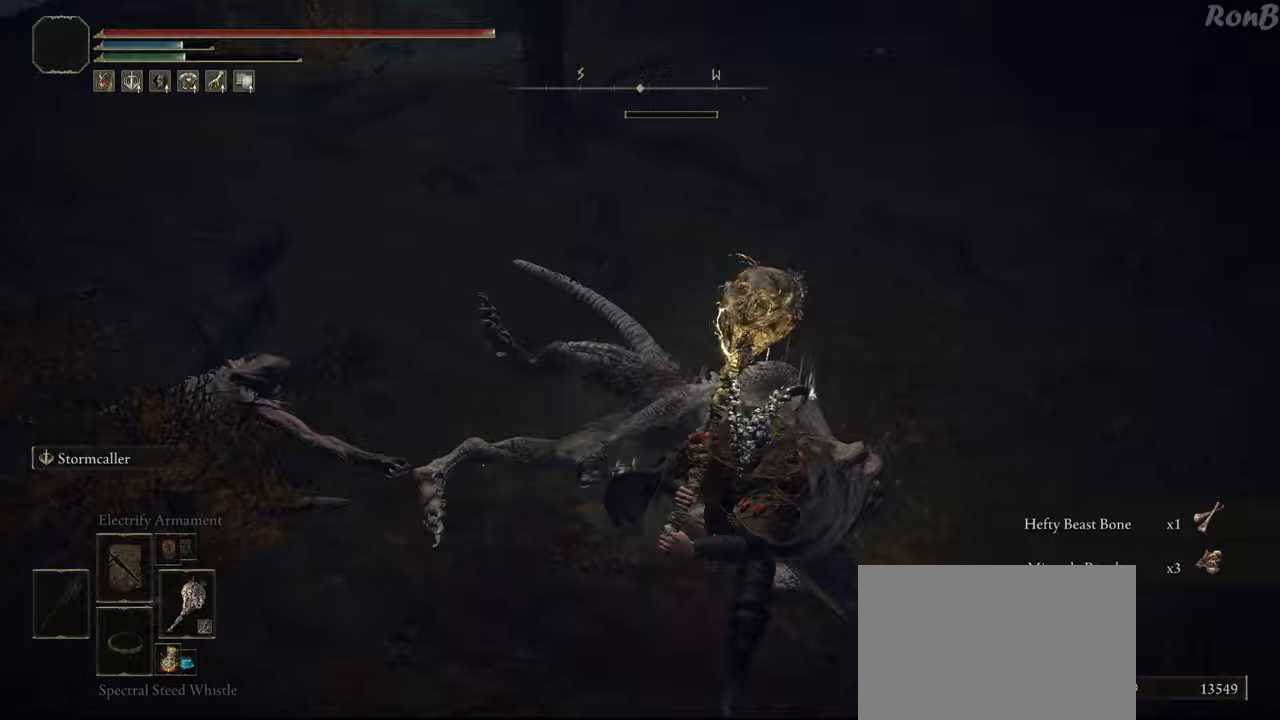
{"buttons": ["R1"], "left_stick": "up", "right_stick": "left", "events": [[117, "left_stick", "left"], [233, "left_stick", "up-left"], [483, "left_stick", "up"]]}
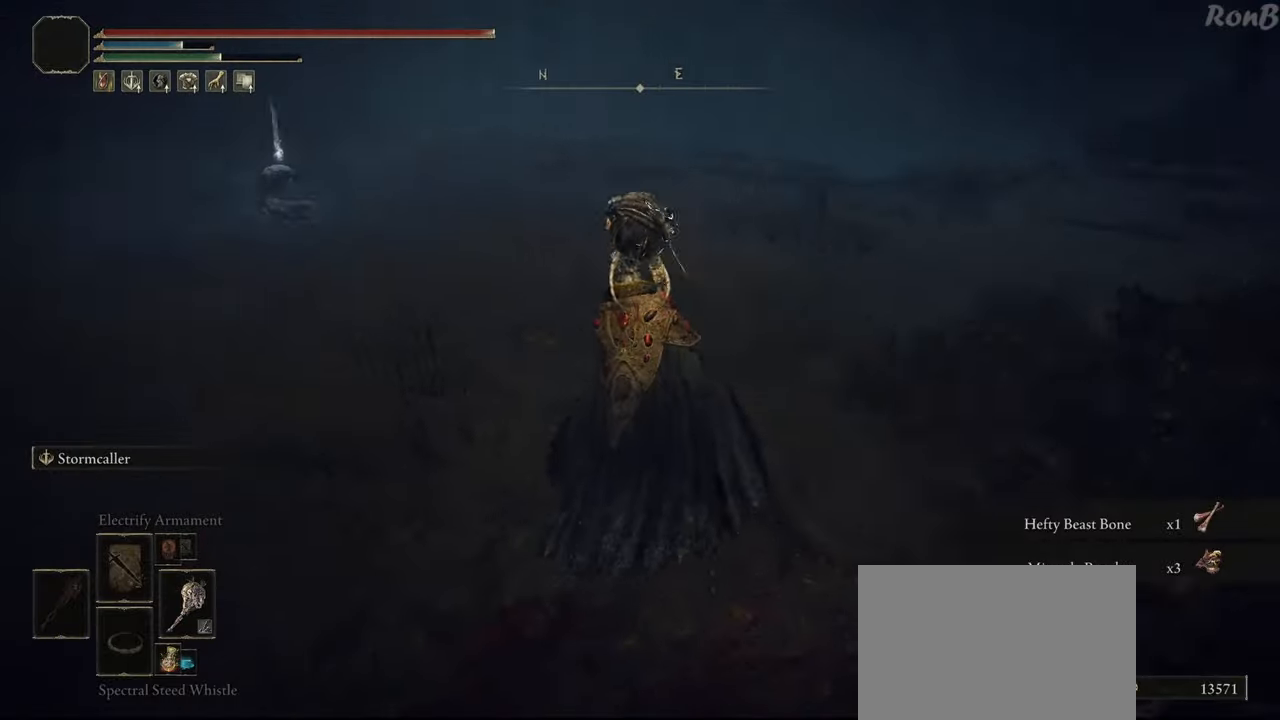
{"buttons": ["R1"], "left_stick": "up", "right_stick": "center", "events": [[350, "right_stick", "center"]]}
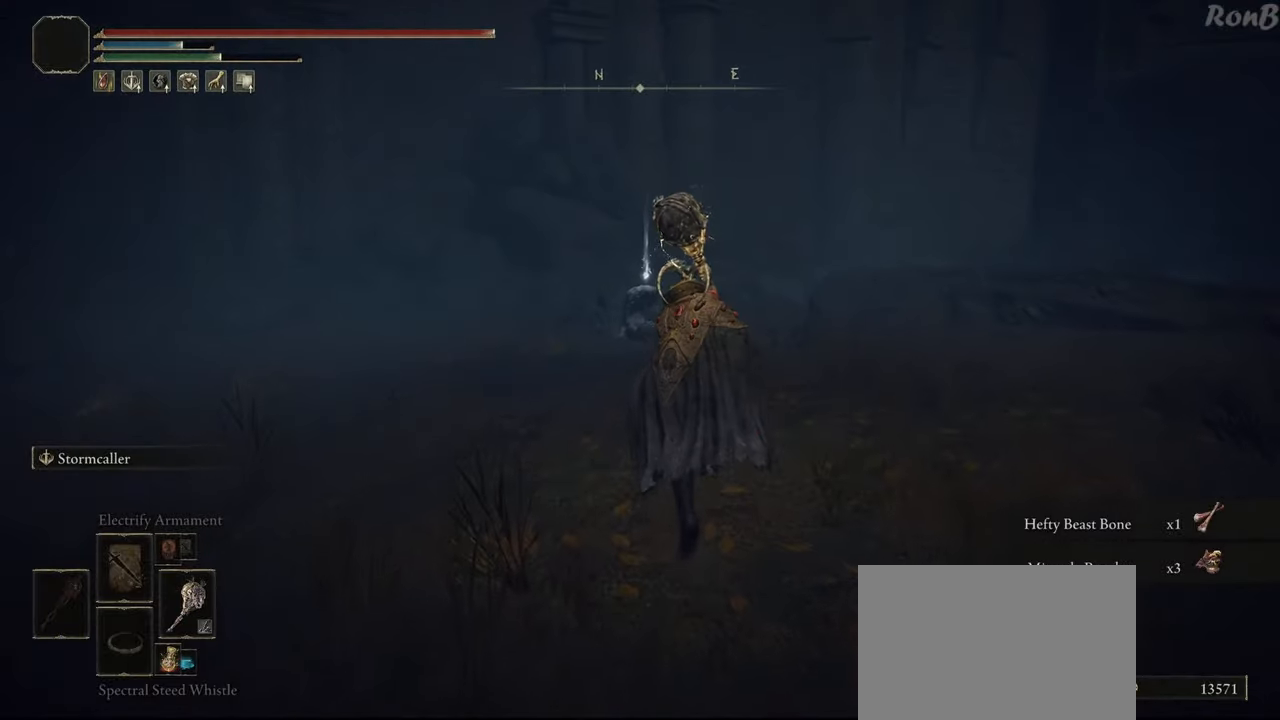
{"buttons": ["R1"], "left_stick": "up", "right_stick": "center", "events": [[167, "right_stick", "right"], [217, "right_stick", "down-right"], [467, "right_stick", "center"]]}
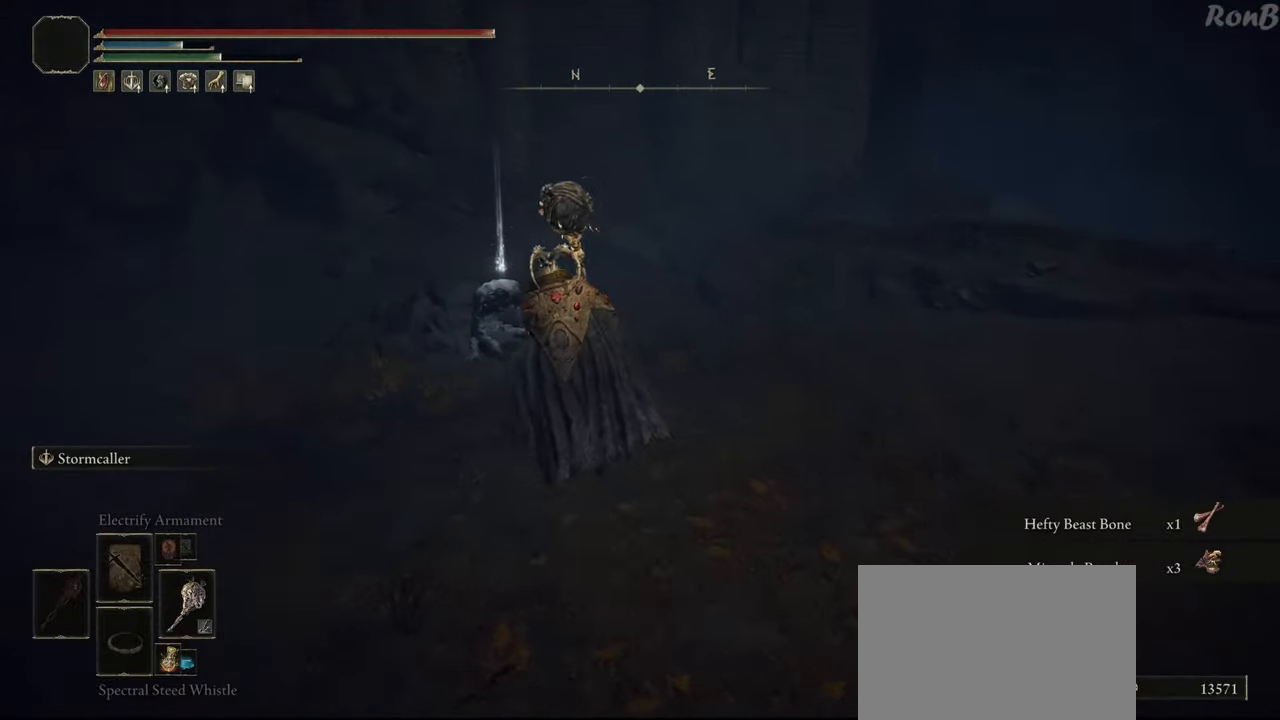
{"buttons": ["TRIANGLE", "R1"], "left_stick": "up", "right_stick": "center", "events": [[167, "TRIANGLE", "down"], [250, "TRIANGLE", "up"], [317, "TRIANGLE", "down"], [400, "TRIANGLE", "up"], [483, "TRIANGLE", "down"]]}
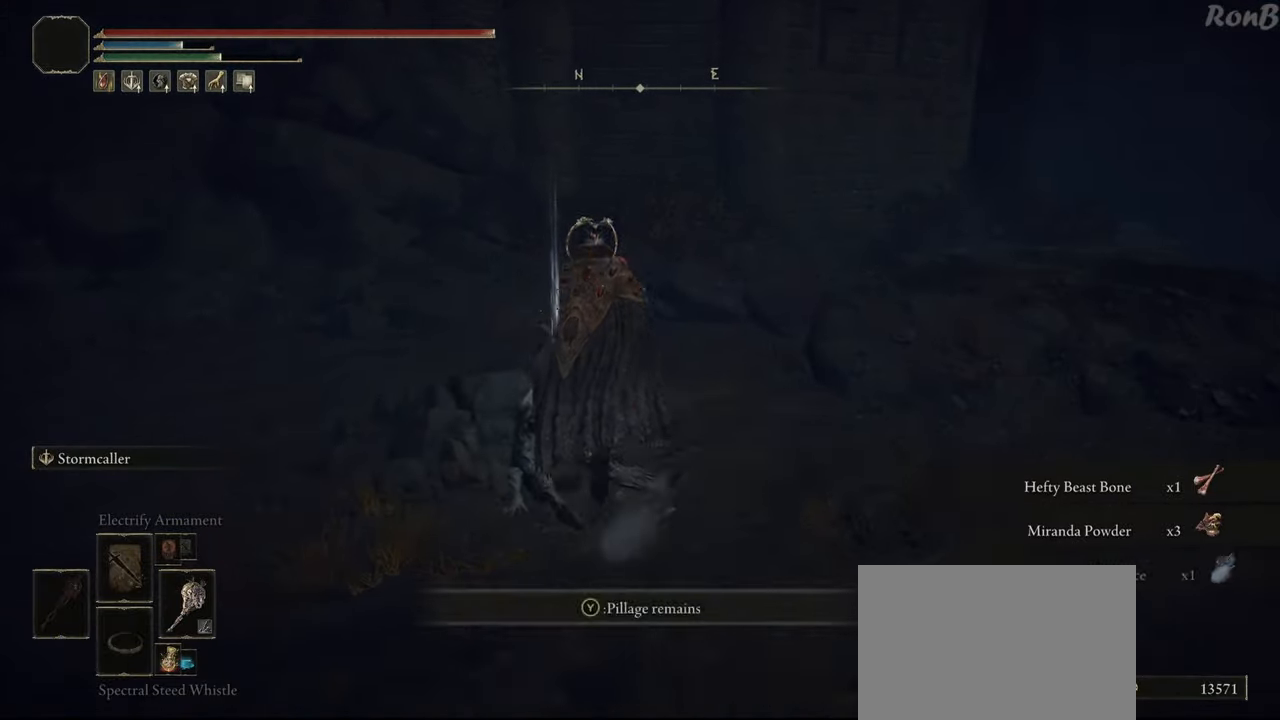
{"buttons": ["TRIANGLE", "R1"], "left_stick": "right", "right_stick": "center", "events": [[33, "left_stick", "up-right"], [67, "TRIANGLE", "up"], [133, "TRIANGLE", "down"], [350, "TRIANGLE", "up"], [367, "left_stick", "right"], [433, "TRIANGLE", "down"]]}
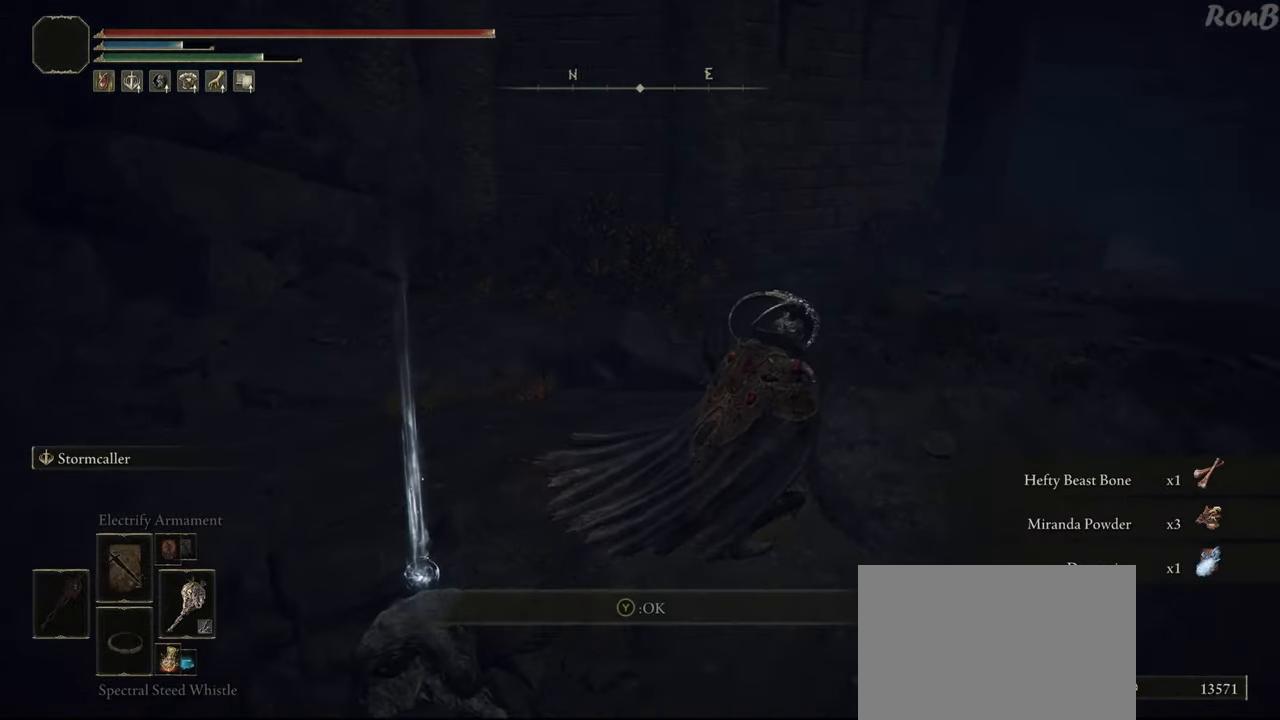
{"buttons": ["R1"], "left_stick": "up-right", "right_stick": "down-right", "events": [[17, "TRIANGLE", "up"], [267, "right_stick", "down-right"], [283, "left_stick", "up-right"]]}
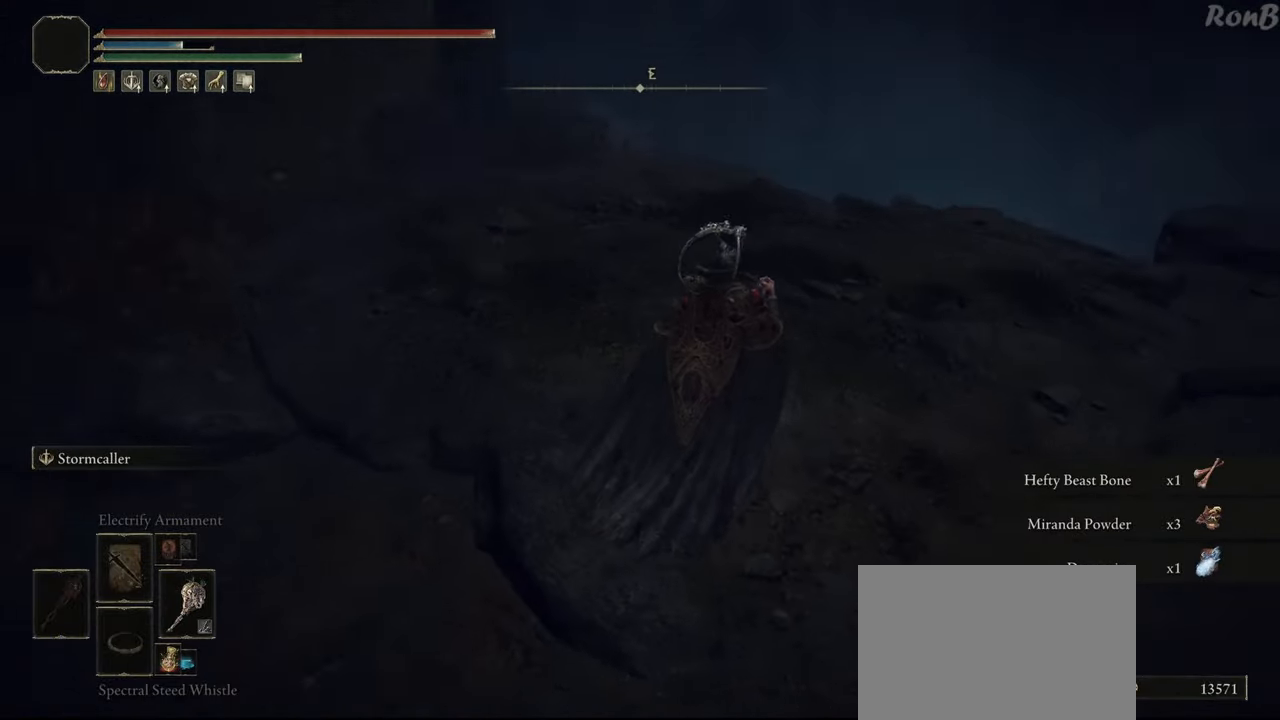
{"buttons": ["TRIANGLE", "R1"], "left_stick": "up-right", "right_stick": "center", "events": [[100, "right_stick", "center"], [300, "TRIANGLE", "down"]]}
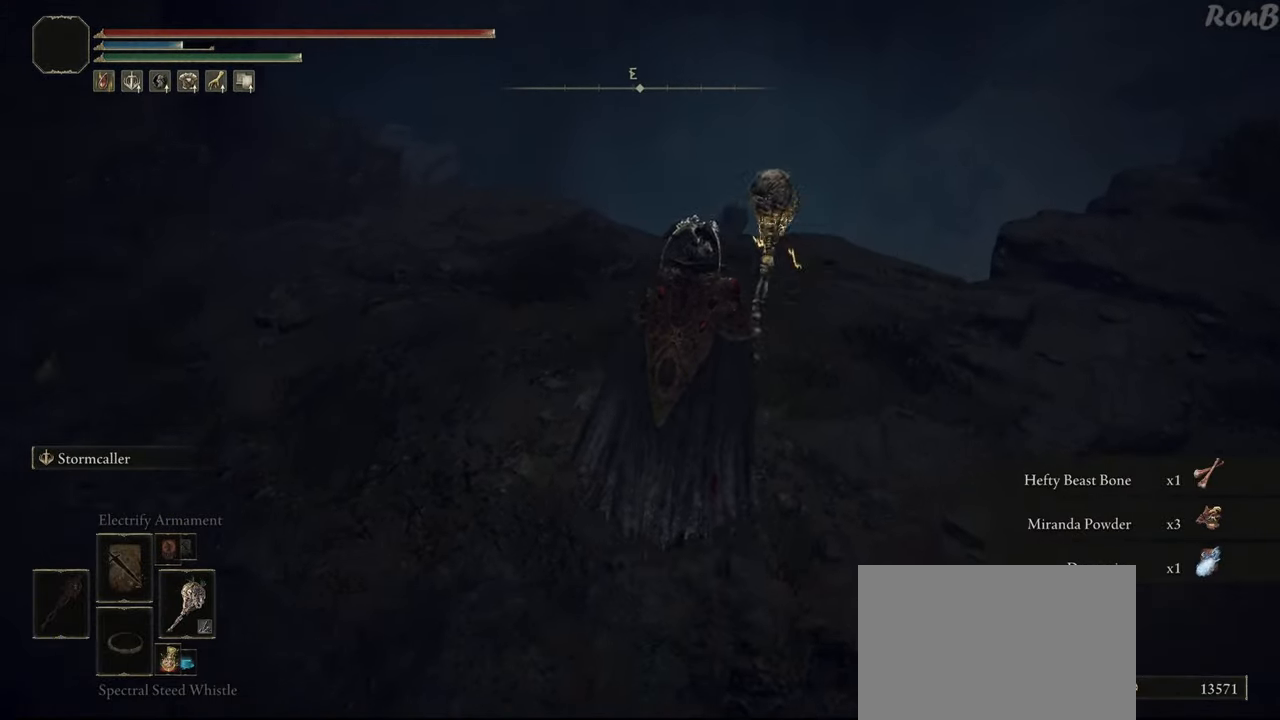
{"buttons": ["TRIANGLE", "R1", "DPAD_LEFT"], "left_stick": "up-right", "right_stick": "center", "events": [[417, "DPAD_LEFT", "down"]]}
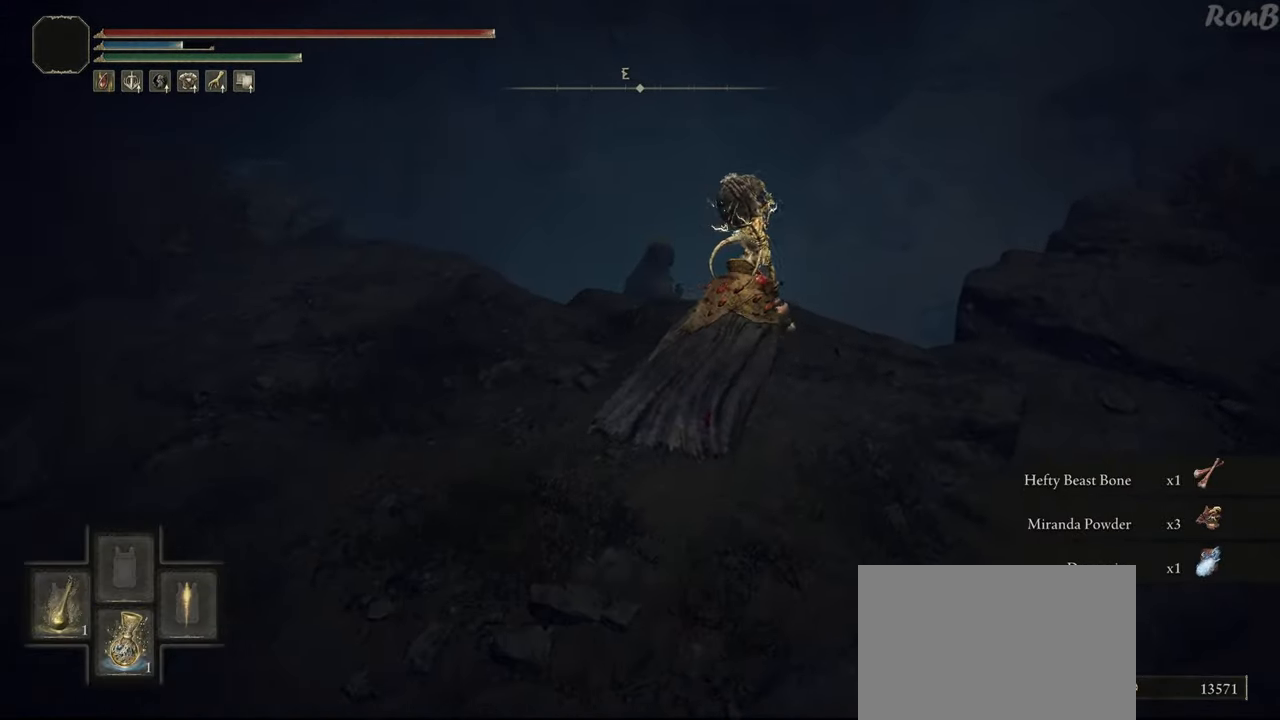
{"buttons": [], "left_stick": "up-right", "right_stick": "center", "events": [[100, "DPAD_LEFT", "up"], [167, "TRIANGLE", "up"], [300, "R1", "up"]]}
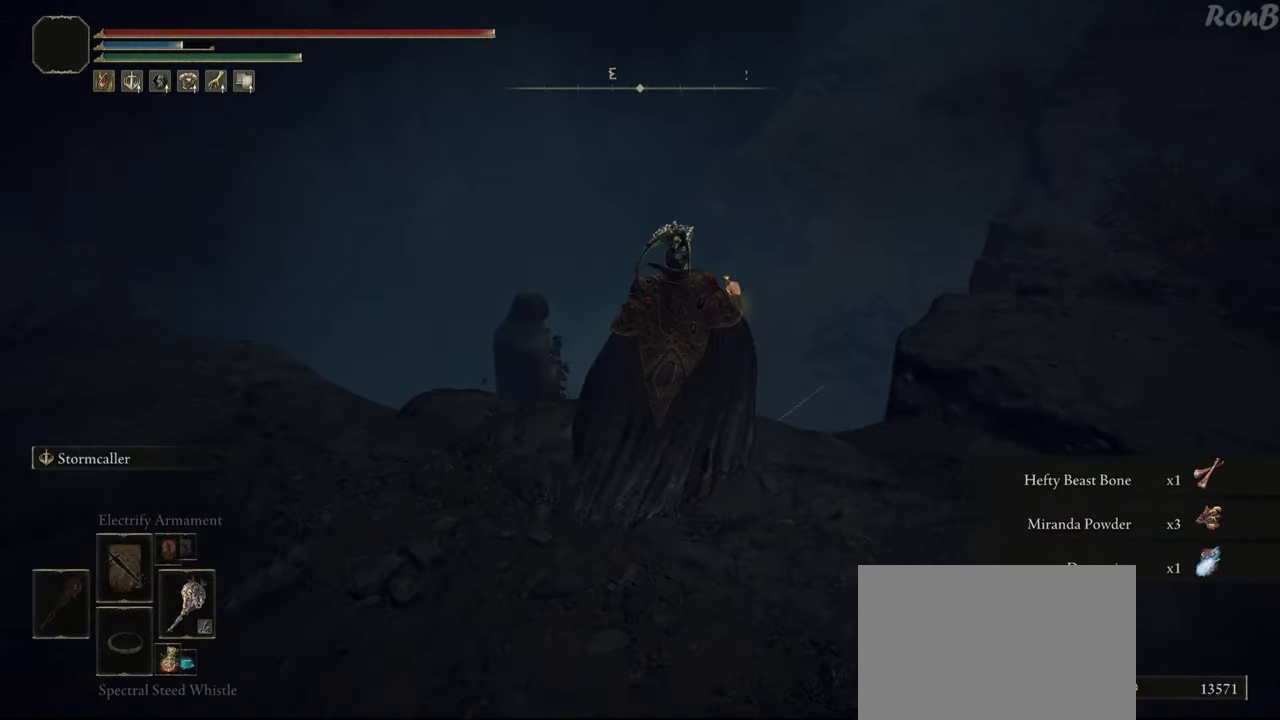
{"buttons": [], "left_stick": "up", "right_stick": "down", "events": [[67, "right_stick", "down"], [100, "left_stick", "up"]]}
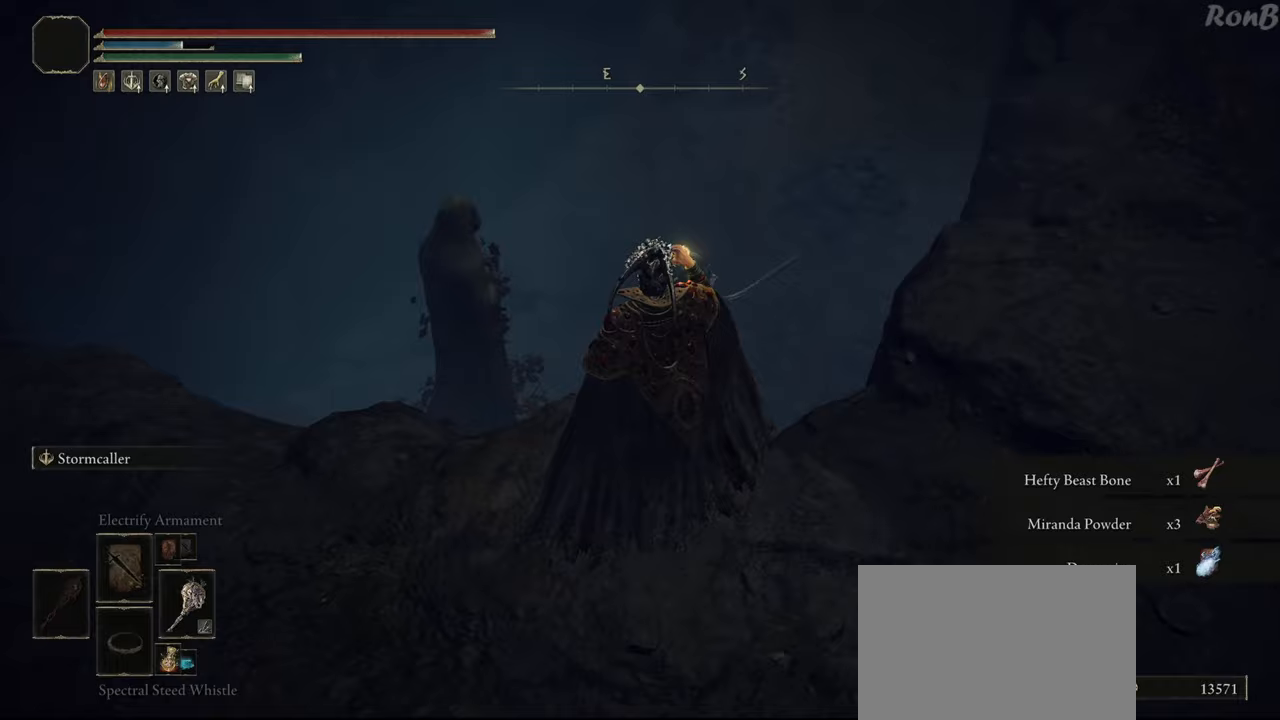
{"buttons": [], "left_stick": "up", "right_stick": "down", "events": []}
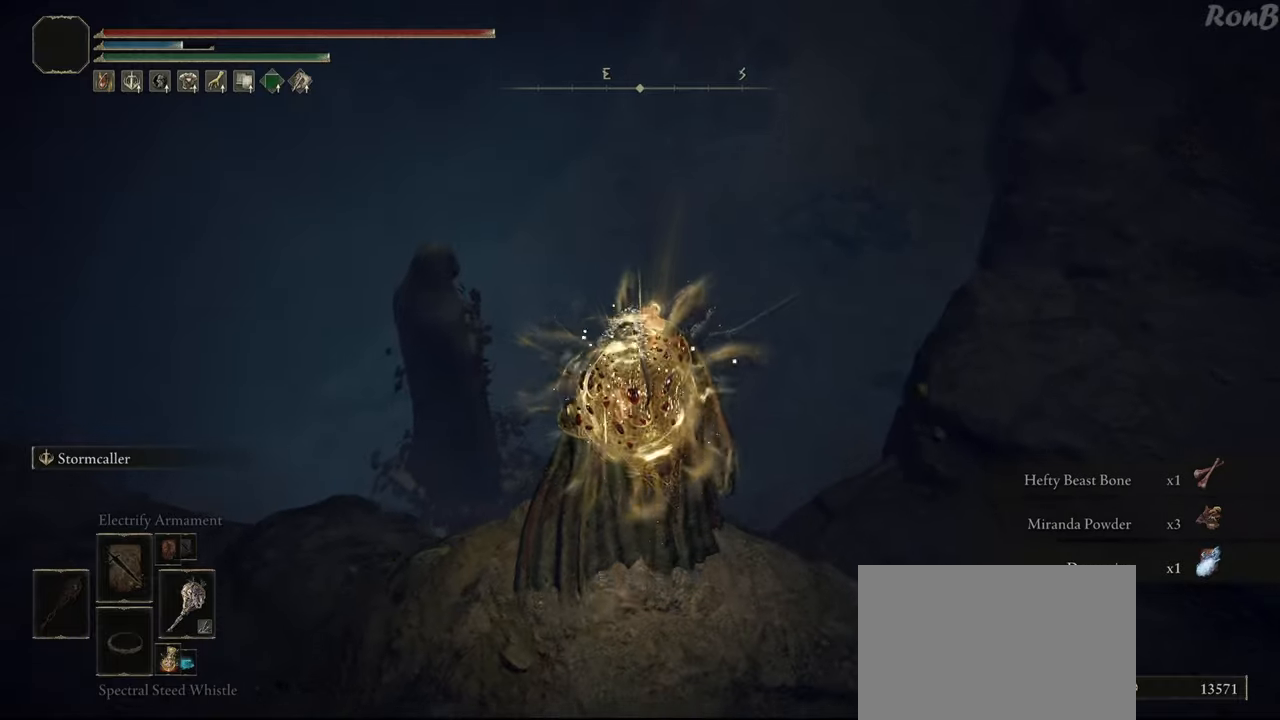
{"buttons": [], "left_stick": "up-left", "right_stick": "center", "events": [[283, "left_stick", "up-left"], [500, "right_stick", "center"]]}
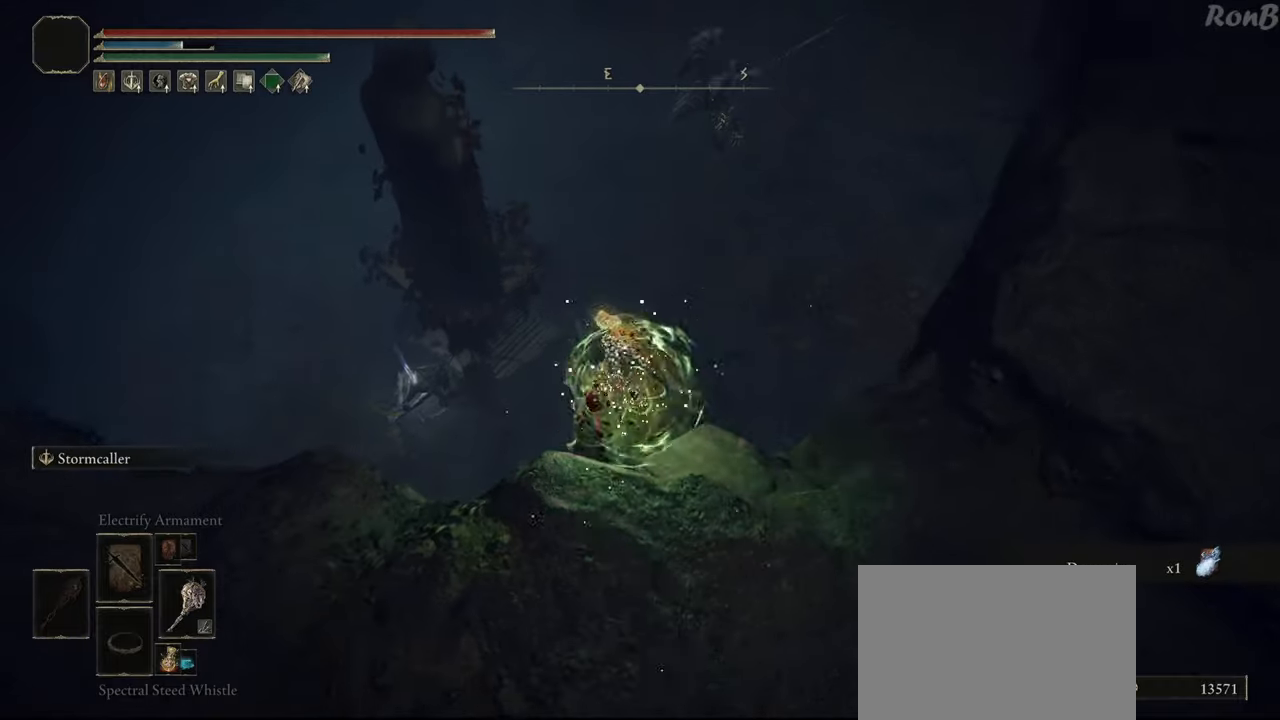
{"buttons": [], "left_stick": "up-left", "right_stick": "center", "events": []}
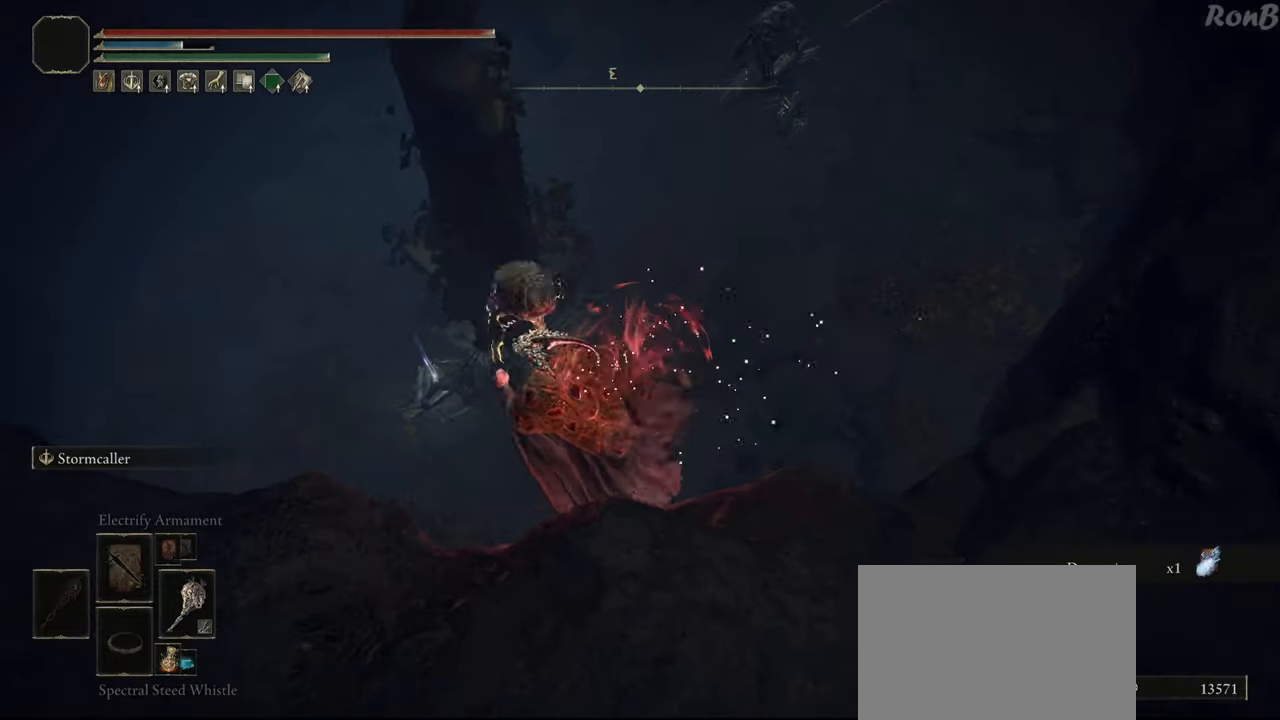
{"buttons": ["R1"], "left_stick": "up-left", "right_stick": "up-right", "events": [[250, "R1", "down"], [283, "right_stick", "up-right"]]}
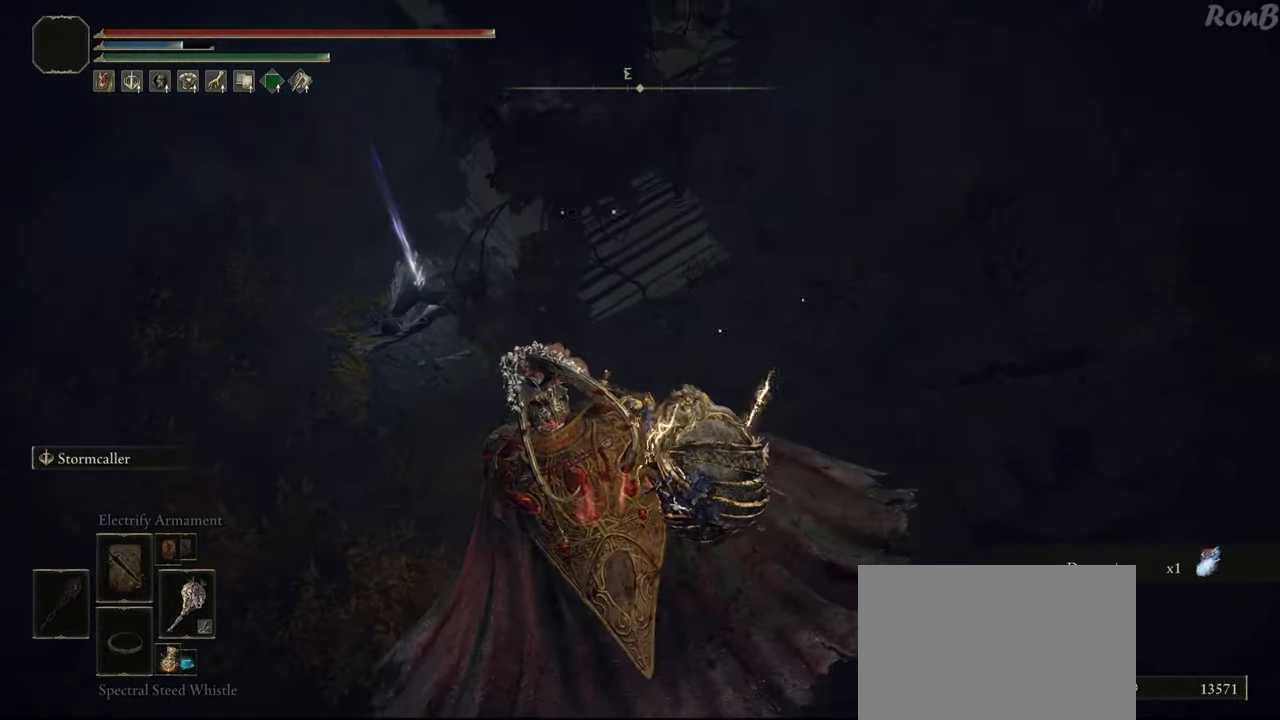
{"buttons": ["R1"], "left_stick": "up-left", "right_stick": "center", "events": [[433, "right_stick", "center"]]}
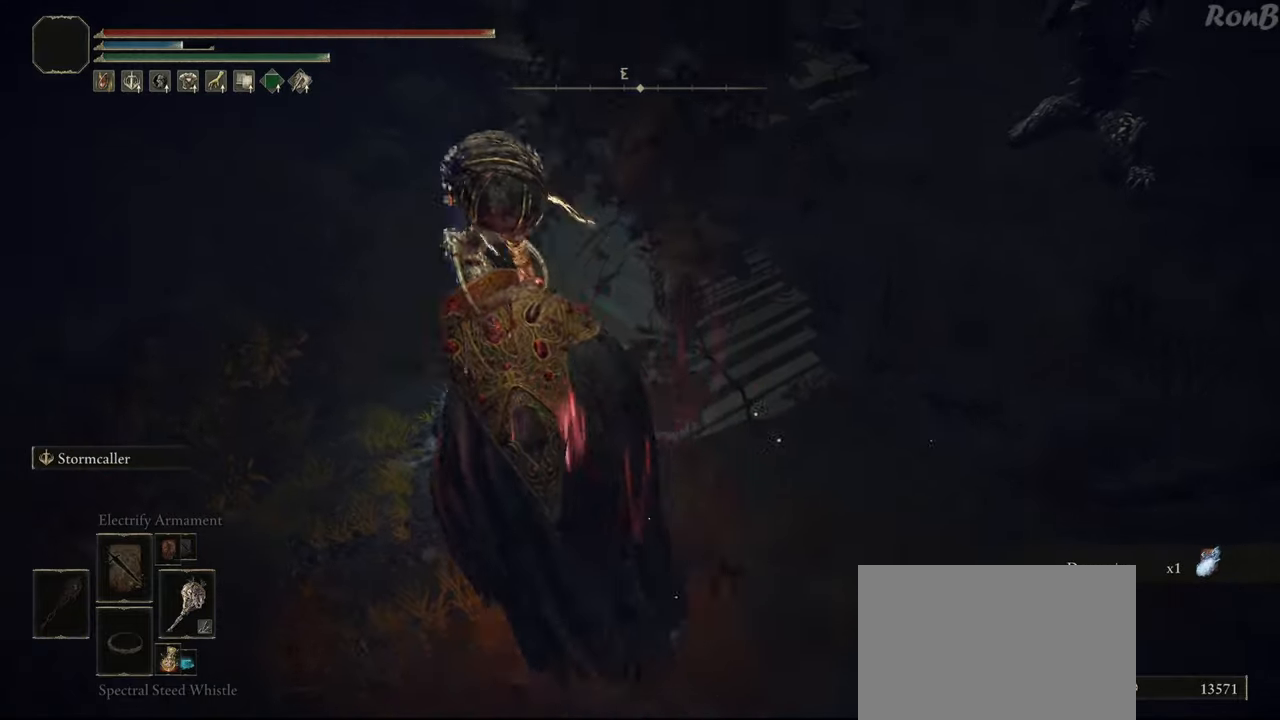
{"buttons": ["R1"], "left_stick": "up", "right_stick": "center", "events": [[67, "left_stick", "up"], [83, "TRIANGLE", "down"], [150, "TRIANGLE", "up"], [233, "TRIANGLE", "down"], [300, "TRIANGLE", "up"]]}
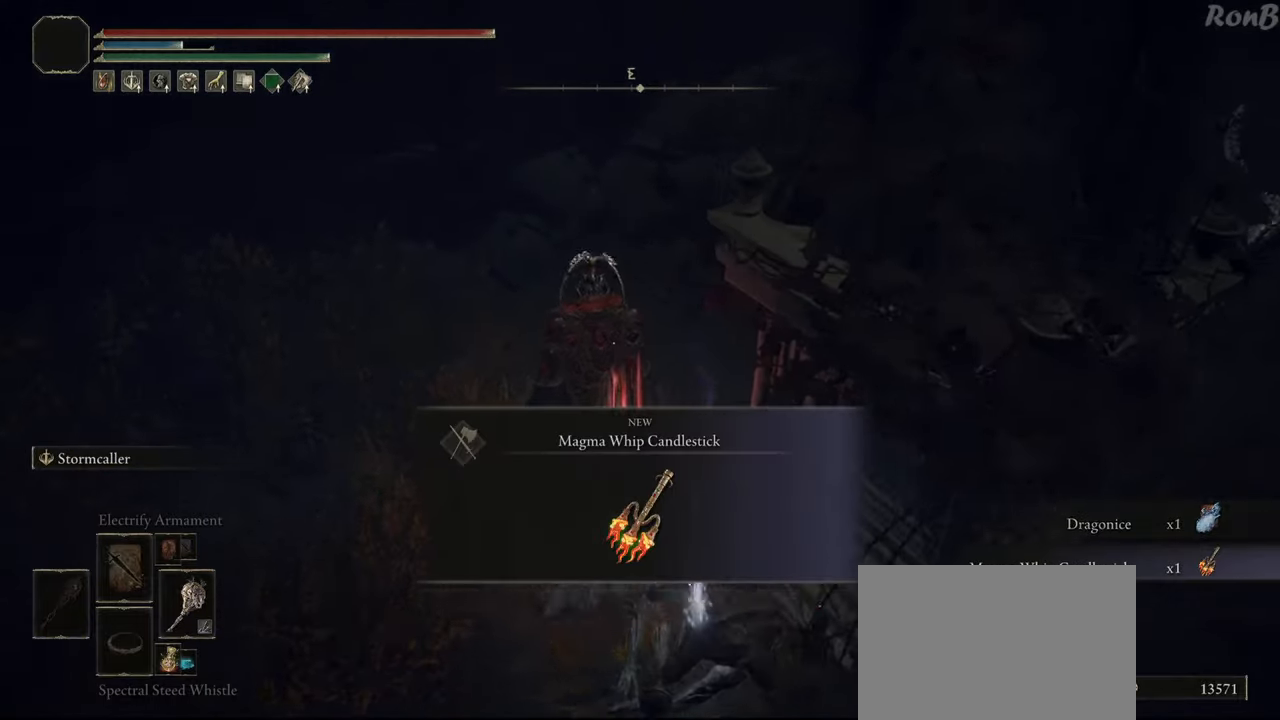
{"buttons": ["TRIANGLE", "R1"], "left_stick": "up", "right_stick": "center", "events": [[83, "right_stick", "up-right"], [317, "right_stick", "center"], [500, "TRIANGLE", "down"]]}
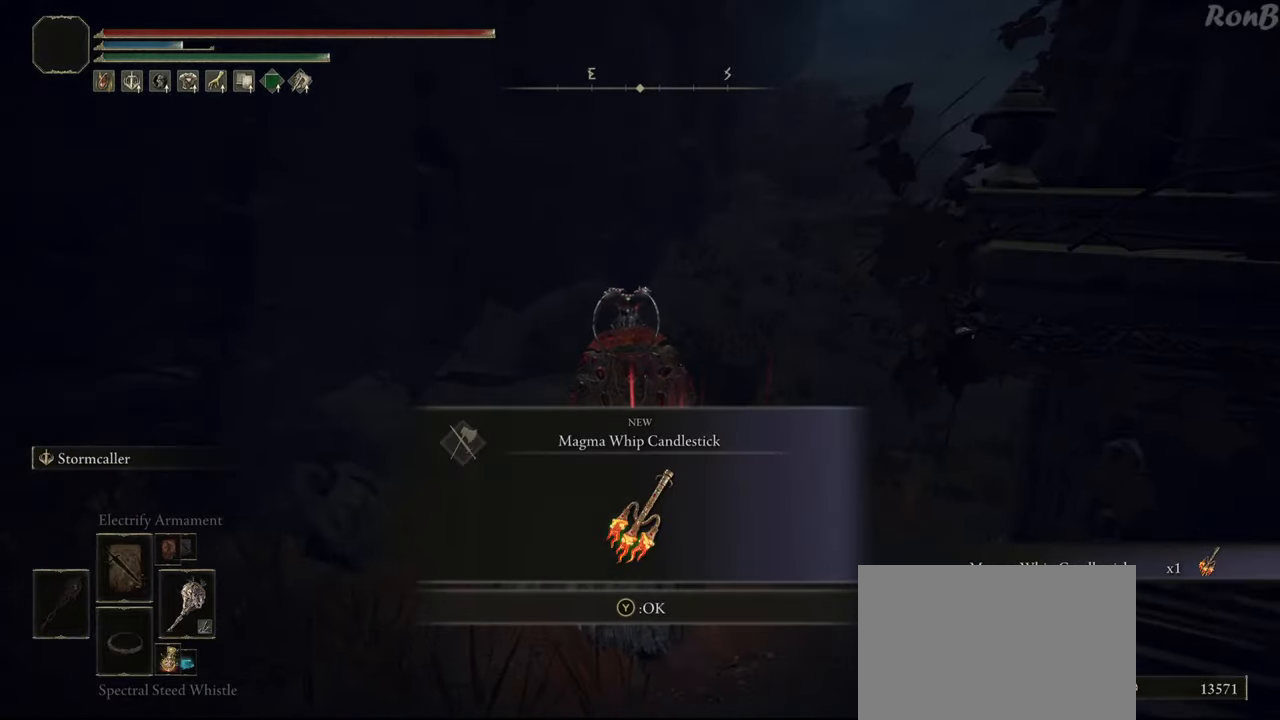
{"buttons": ["L1", "R1"], "left_stick": "up", "right_stick": "center", "events": [[50, "TRIANGLE", "up"], [300, "right_stick", "up-right"], [433, "L1", "down"], [500, "right_stick", "center"]]}
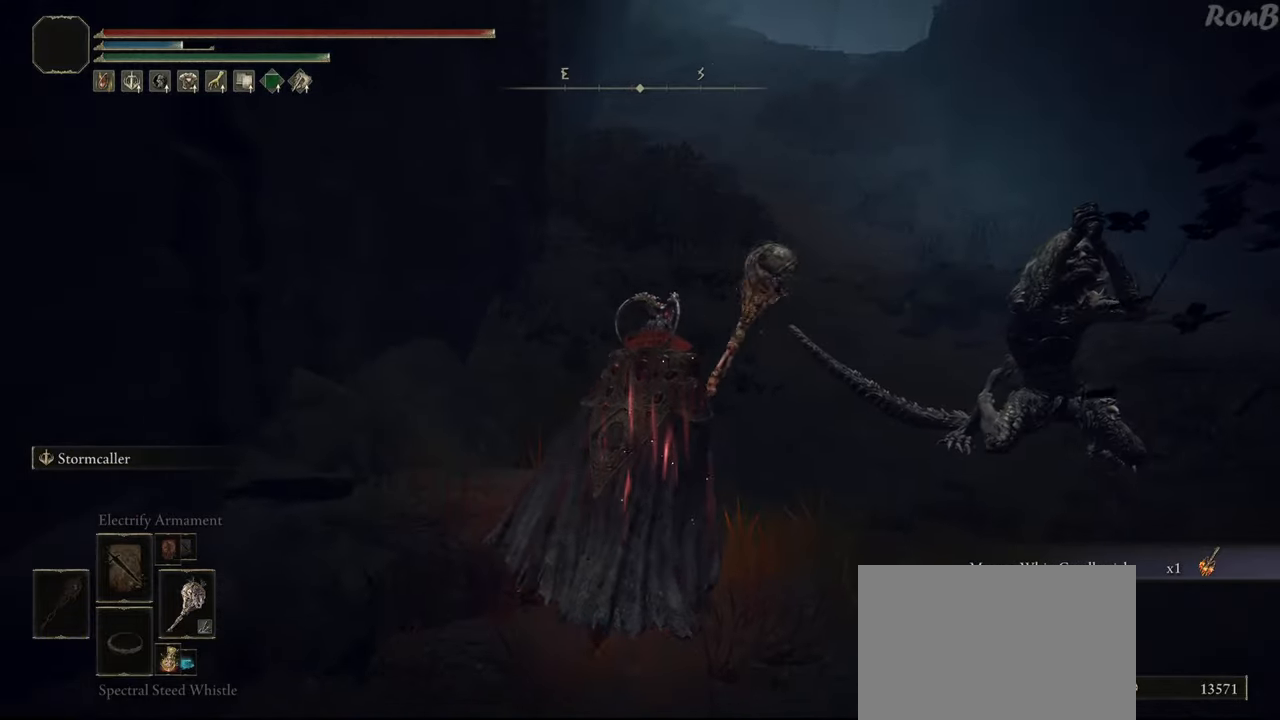
{"buttons": ["L1", "R1"], "left_stick": "up", "right_stick": "center", "events": []}
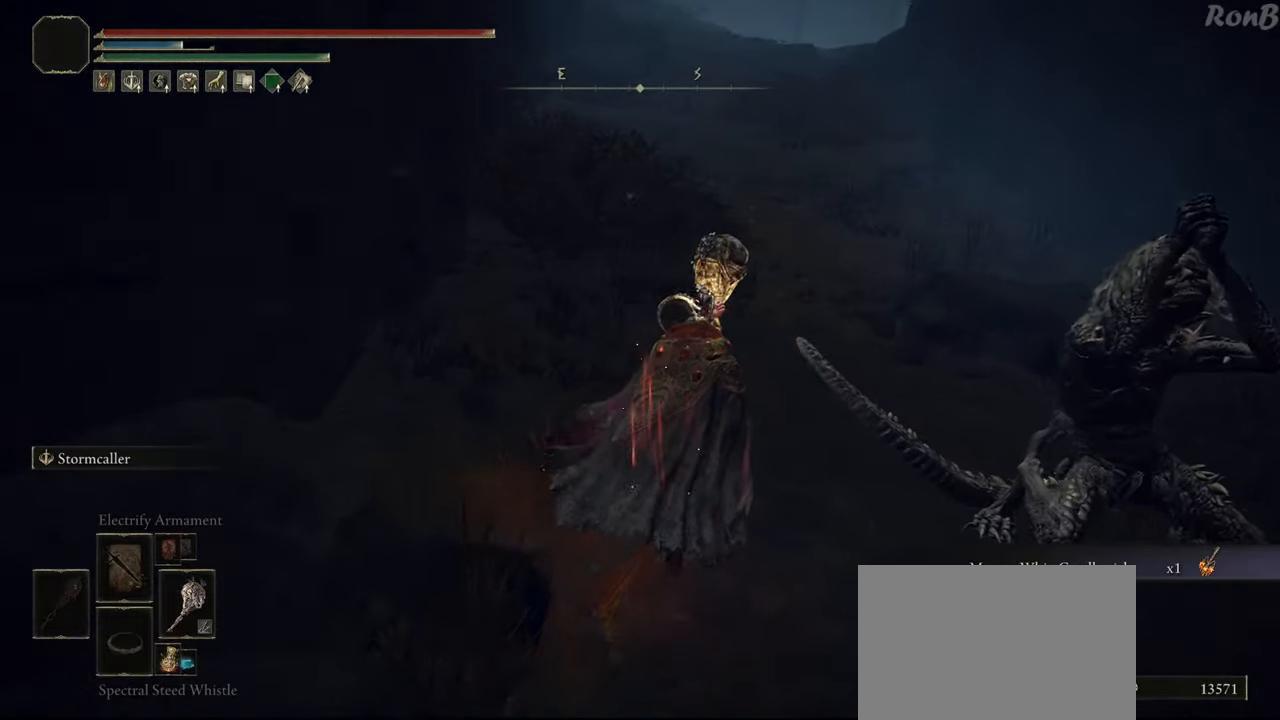
{"buttons": ["R1"], "left_stick": "up", "right_stick": "center", "events": [[67, "L1", "up"]]}